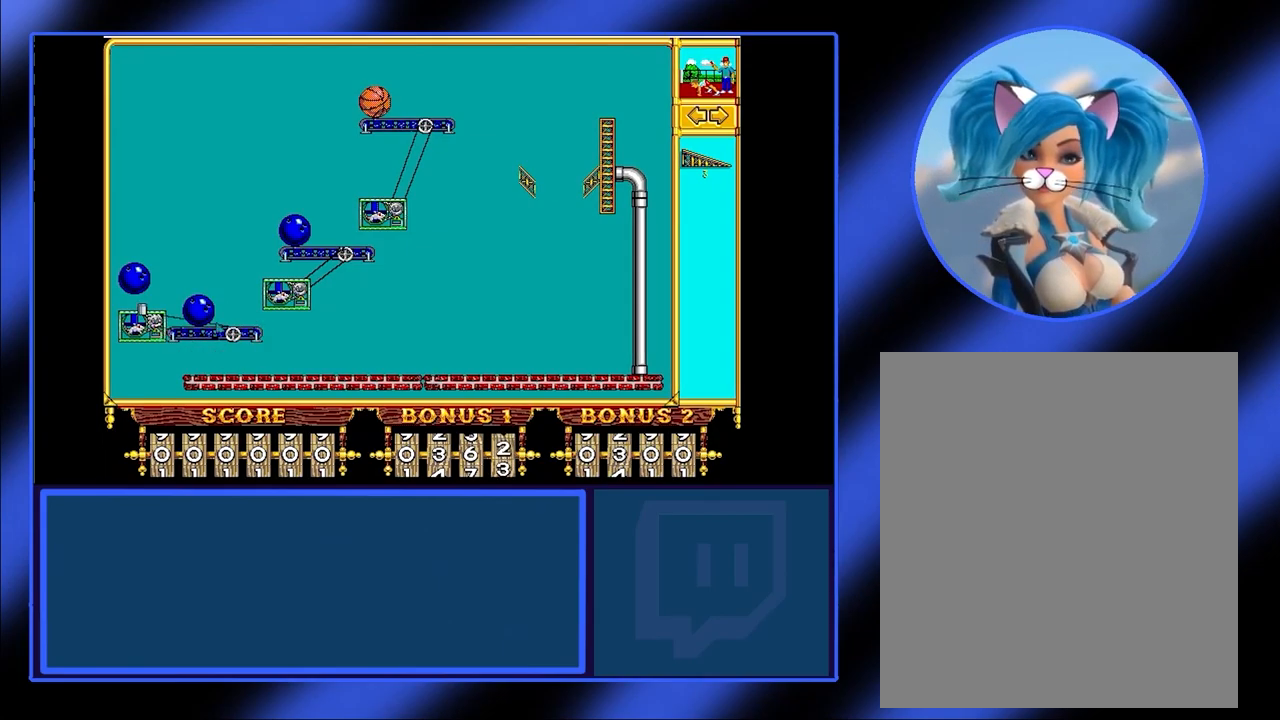
Gameplay with keyboard and mouse; each line is a JSON object with the keys and mouse buttons held at the frame after it. "events" lists presses ("down") and releases ("up") of "mouse_left", "mouse_wheel", "mouse_right", "mouse_mb4" and "mouse_mb5" between this image and that frame as [ms after this image, input, new state], when the widget could be followed in between. "mouse_left", "mouse_wheel", "mouse_right", "mouse_mb4", "mouse_mb5" = the "left", "wheel", "right", "mb4", "mb5" buttons of the "mouse" list. No other keys are recorded. "wheel" means that the mouse wheel is clicked or scrolled. Not read: mouse_move.
{"keys": [], "mouse": [], "events": []}
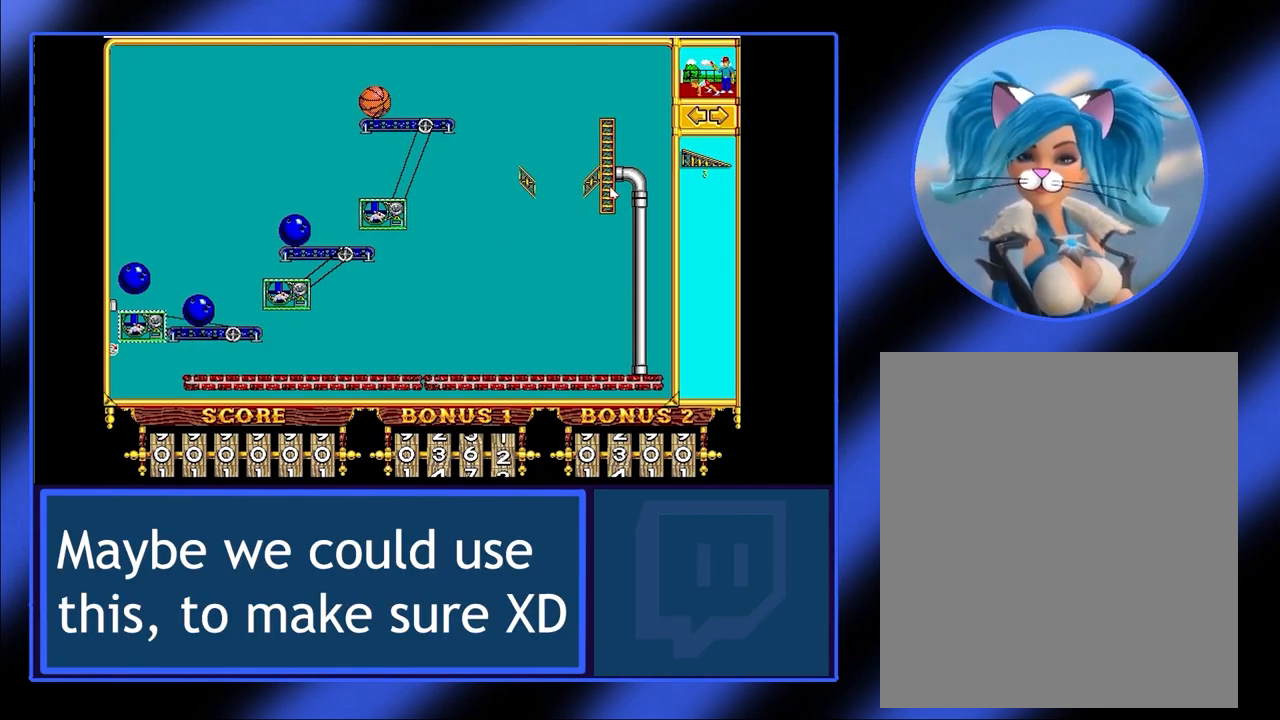
{"keys": [], "mouse": [], "events": []}
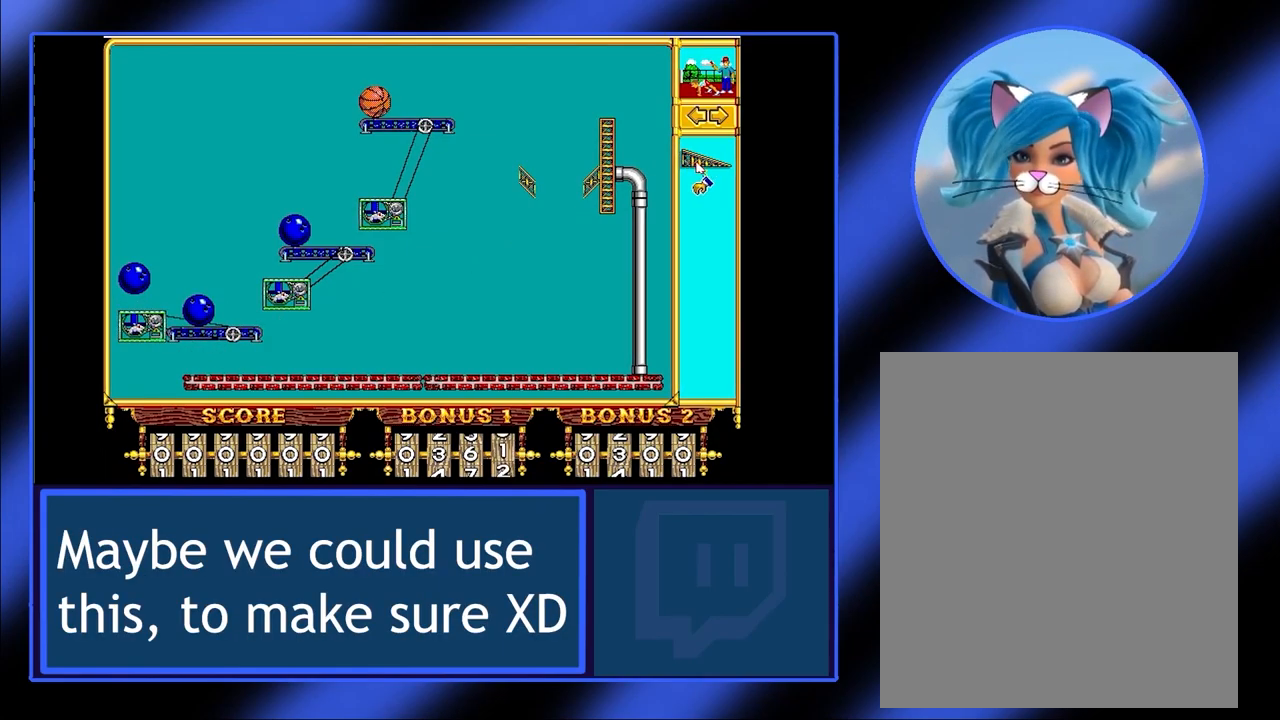
{"keys": [], "mouse": ["left"], "events": [[200, "mouse_left", "down"]]}
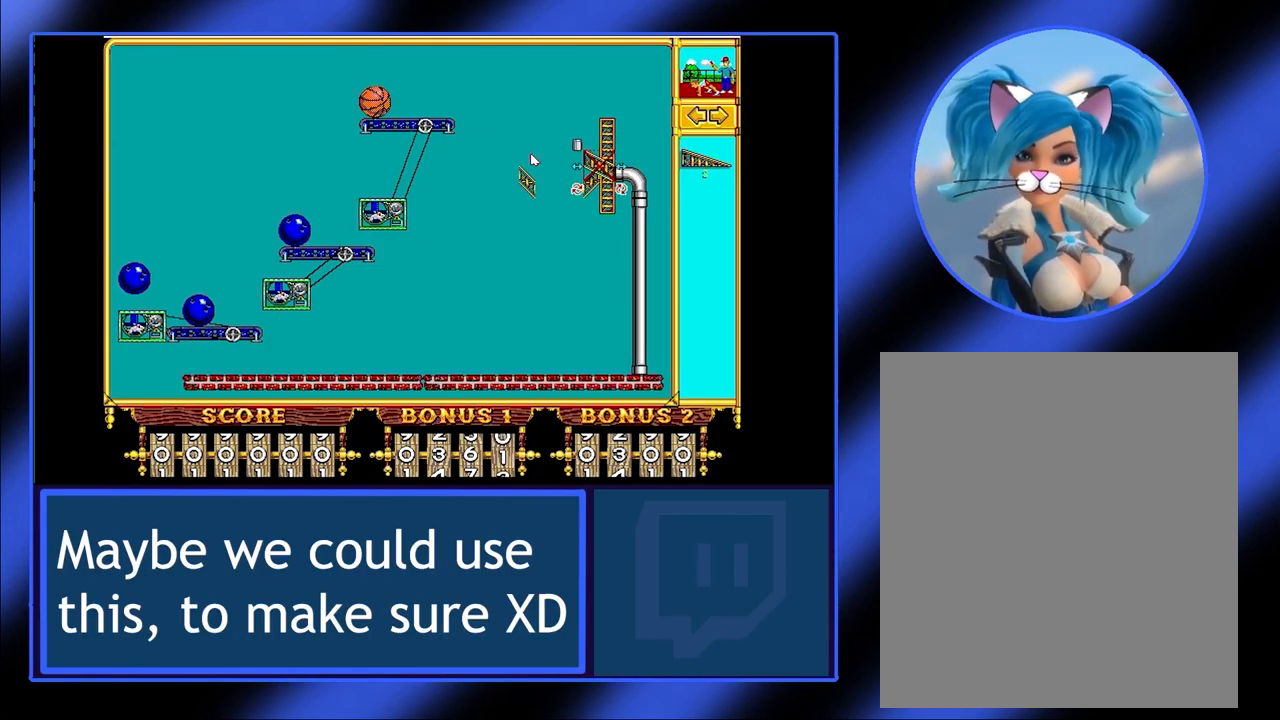
{"keys": [], "mouse": ["left"], "events": []}
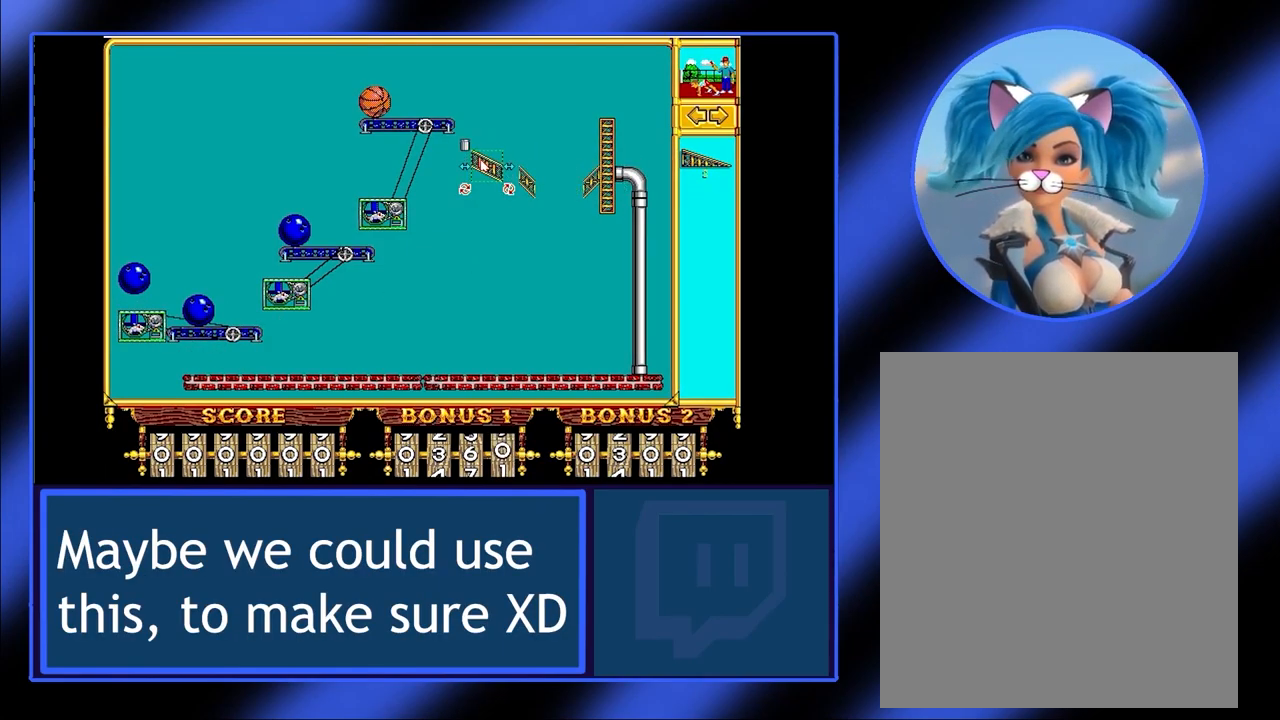
{"keys": [], "mouse": ["left"], "events": []}
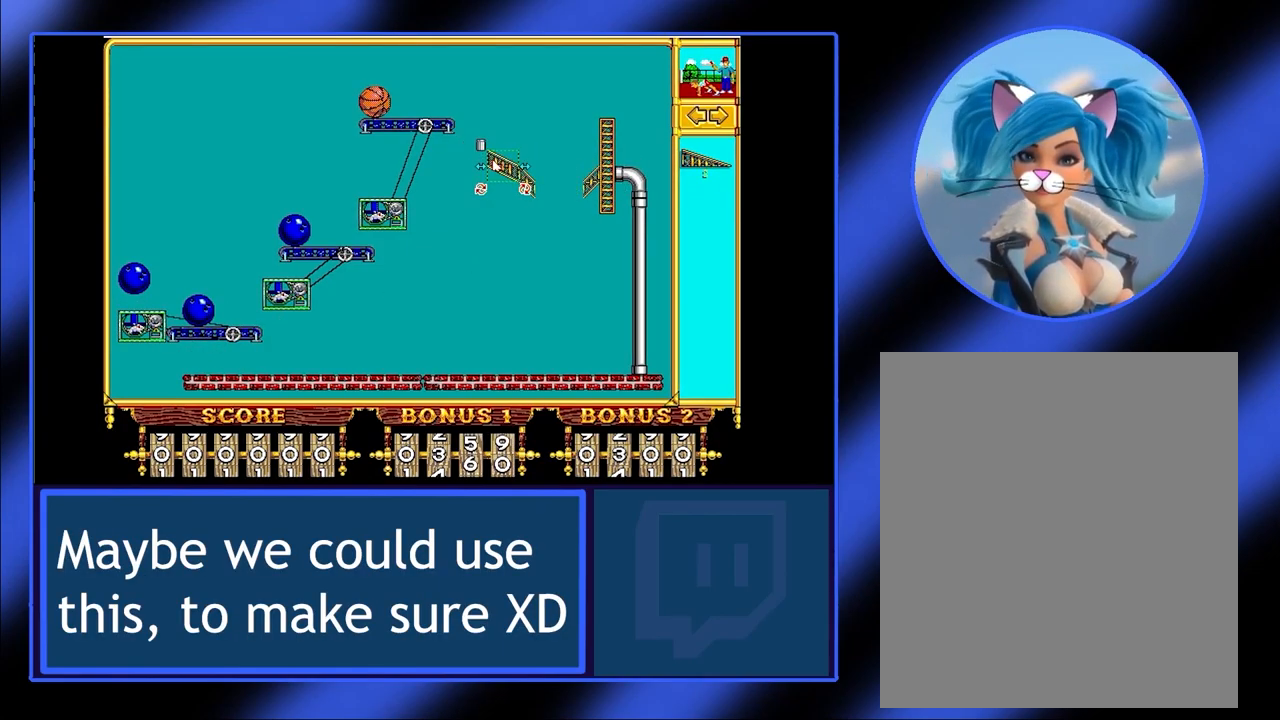
{"keys": [], "mouse": [], "events": [[34, "mouse_left", "up"], [167, "mouse_left", "down"], [267, "mouse_left", "up"]]}
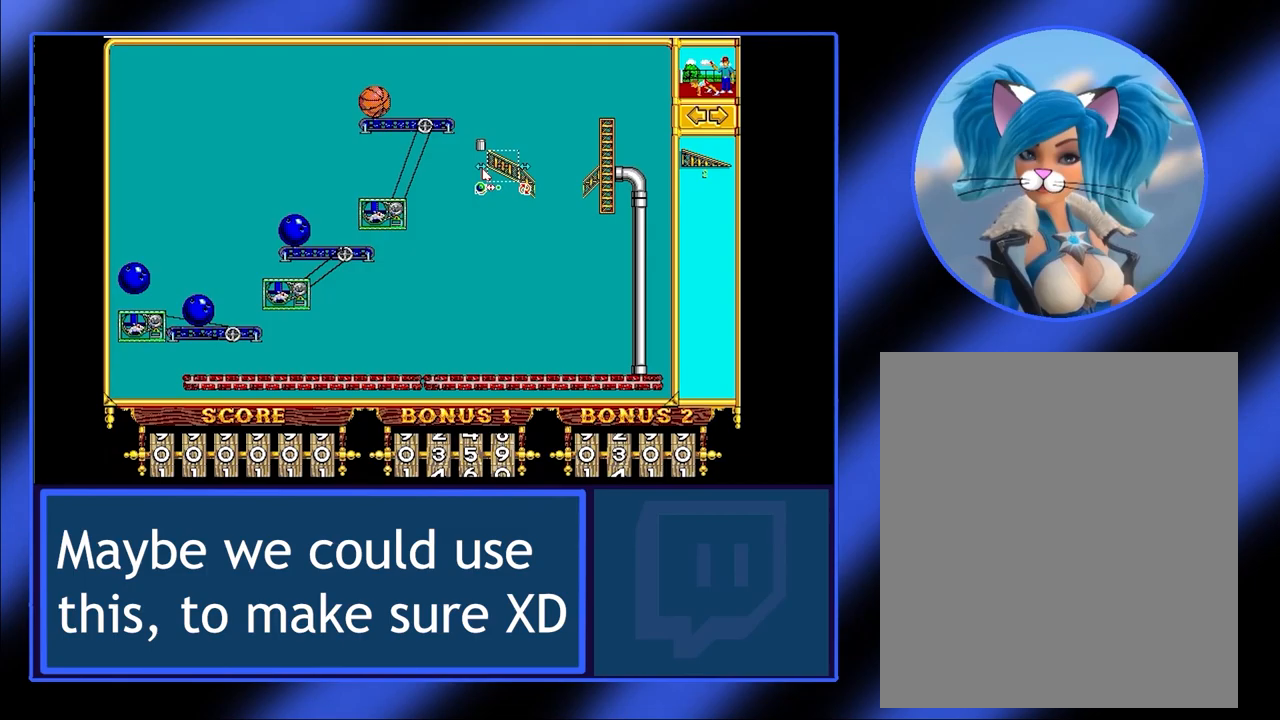
{"keys": [], "mouse": ["left"], "events": [[500, "mouse_left", "down"]]}
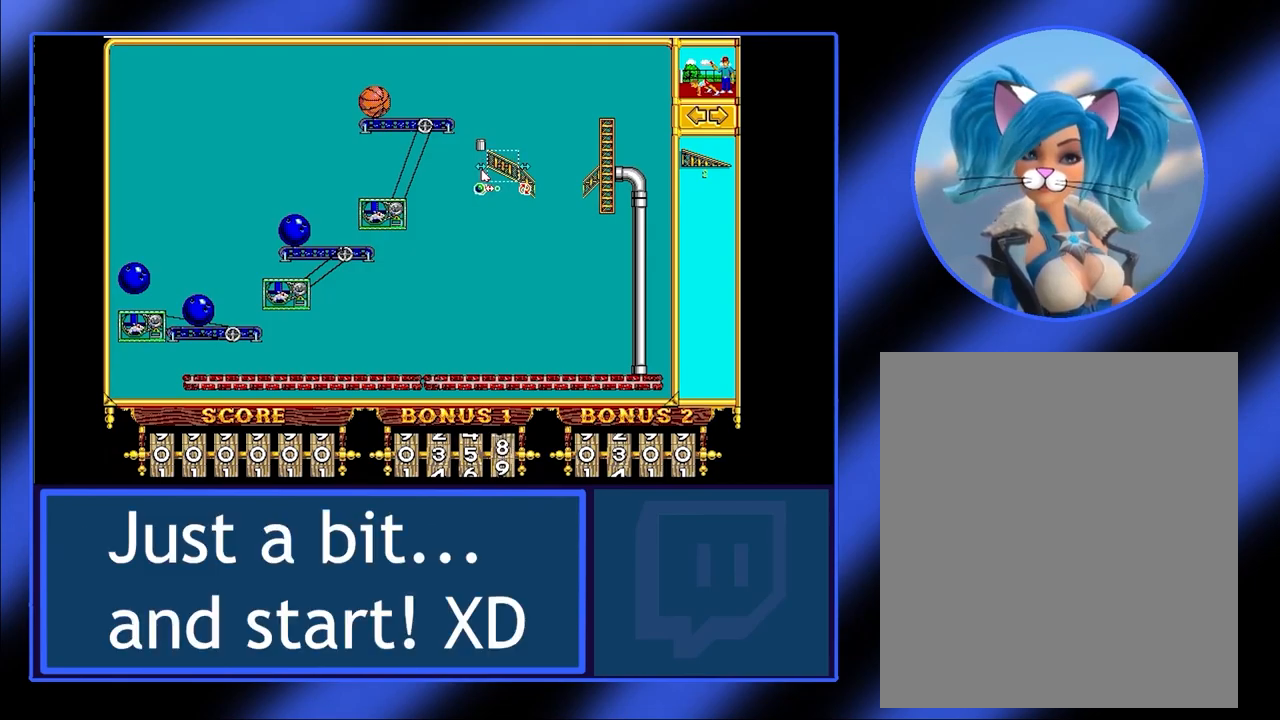
{"keys": [], "mouse": ["left"], "events": []}
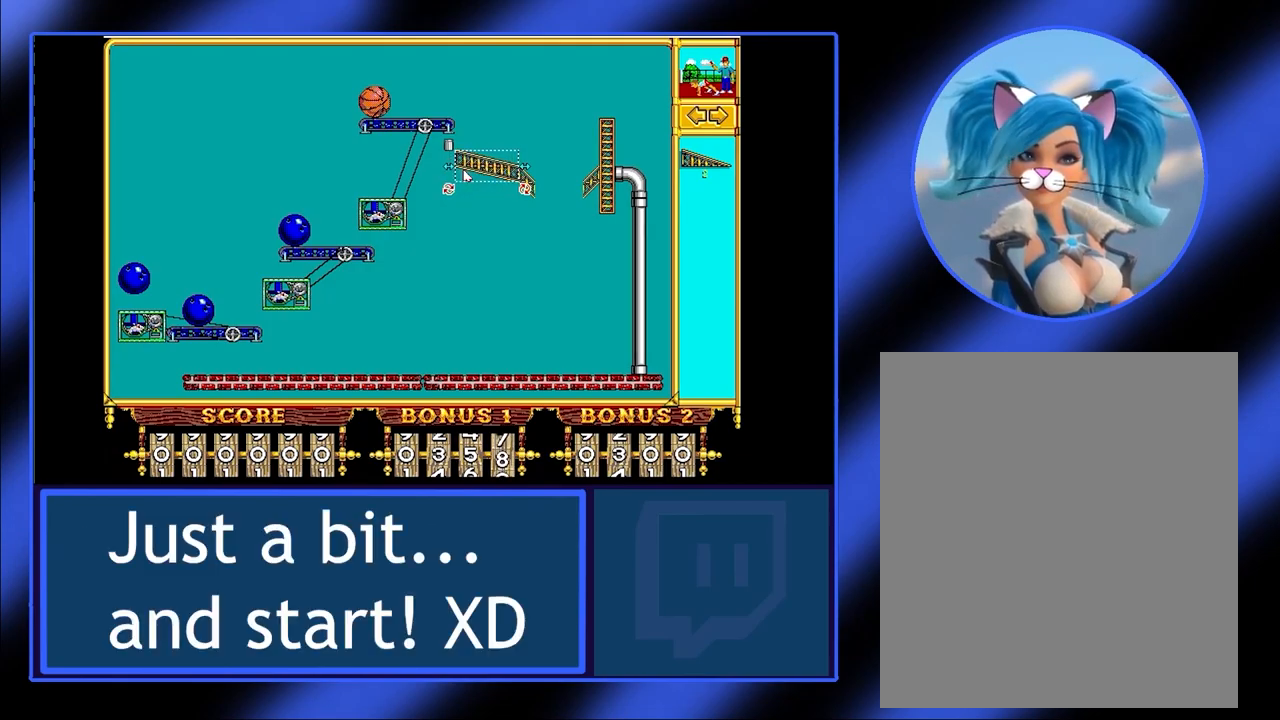
{"keys": [], "mouse": [], "events": [[67, "mouse_left", "up"], [400, "mouse_left", "down"], [500, "mouse_left", "up"]]}
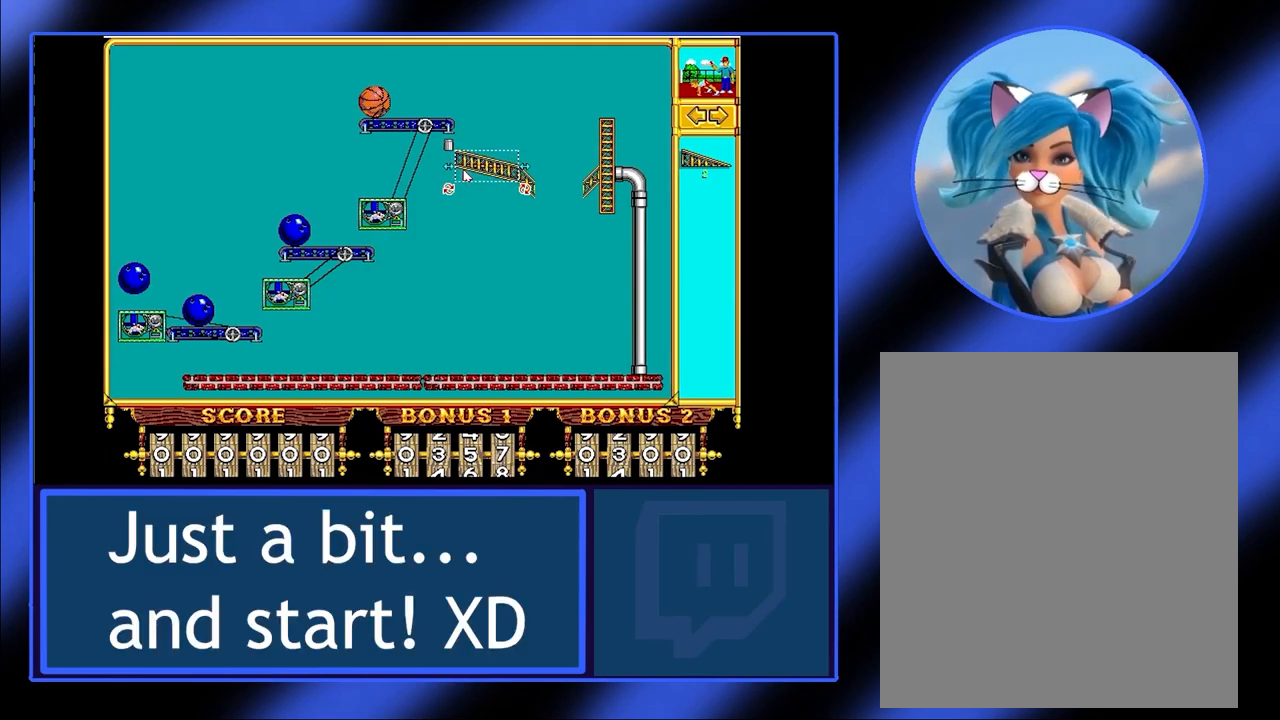
{"keys": [], "mouse": [], "events": []}
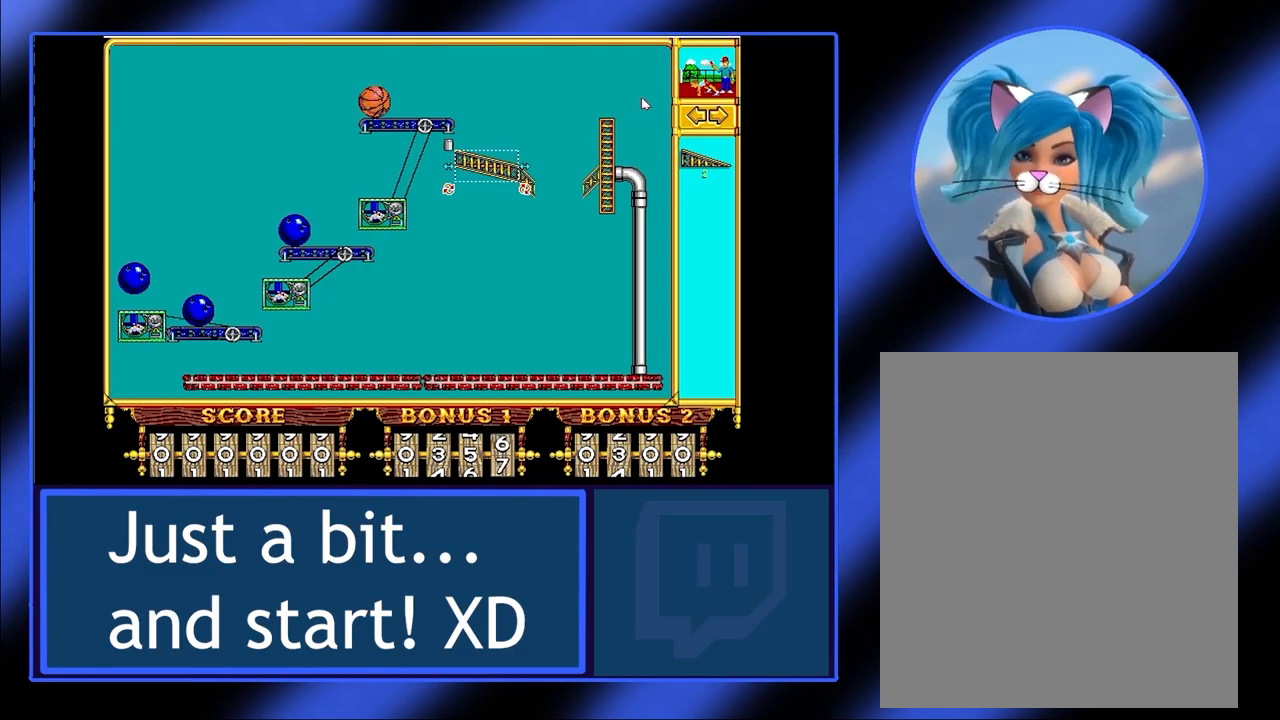
{"keys": [], "mouse": ["left"], "events": [[467, "mouse_left", "down"]]}
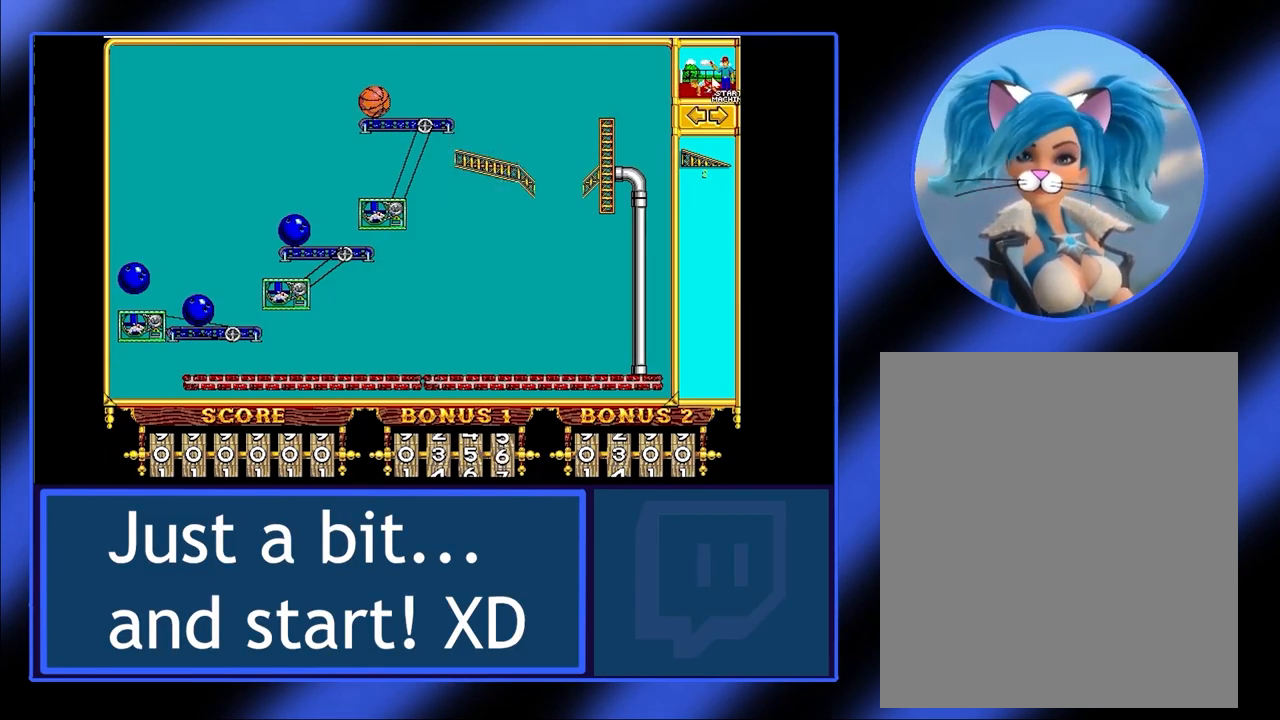
{"keys": [], "mouse": [], "events": [[67, "mouse_left", "up"]]}
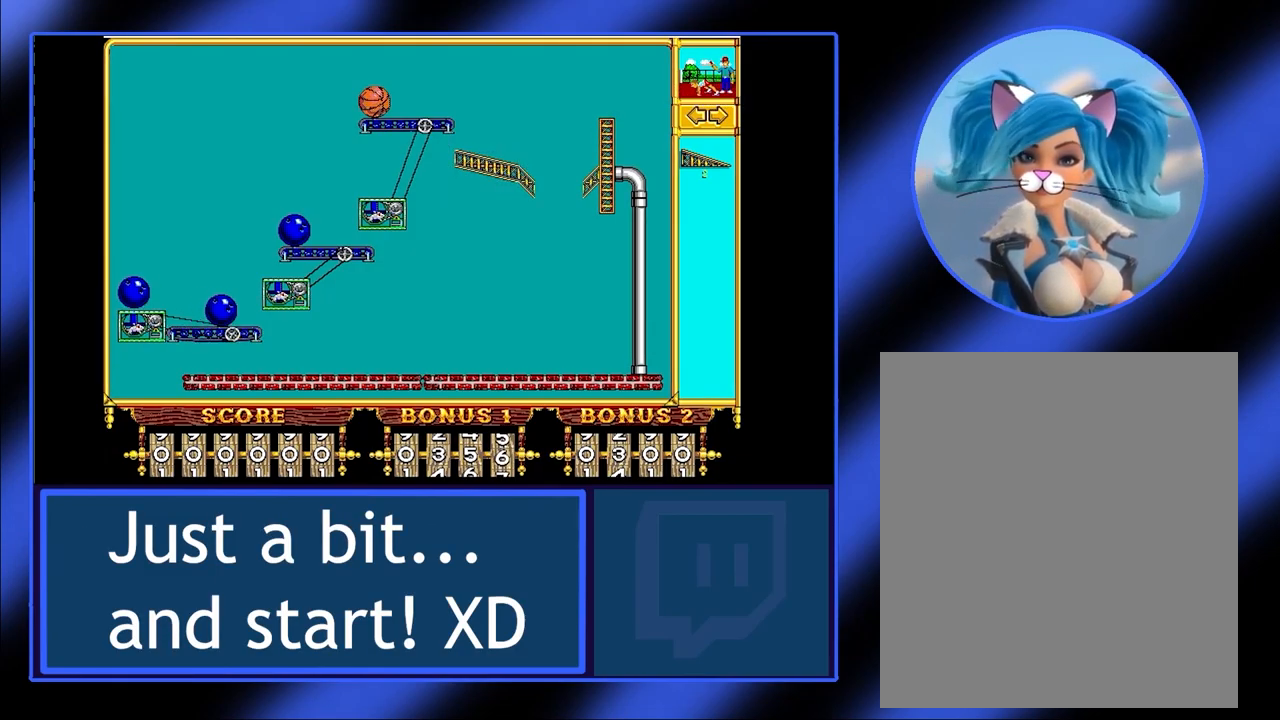
{"keys": [], "mouse": [], "events": []}
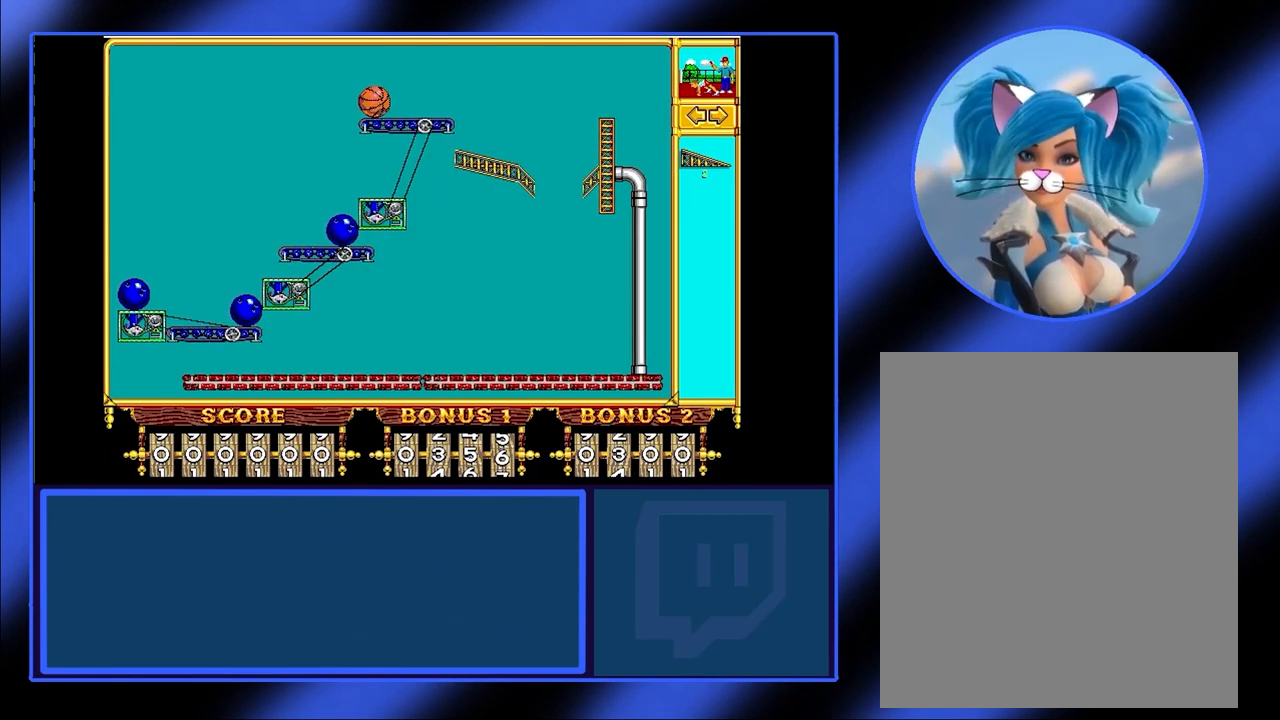
{"keys": [], "mouse": [], "events": []}
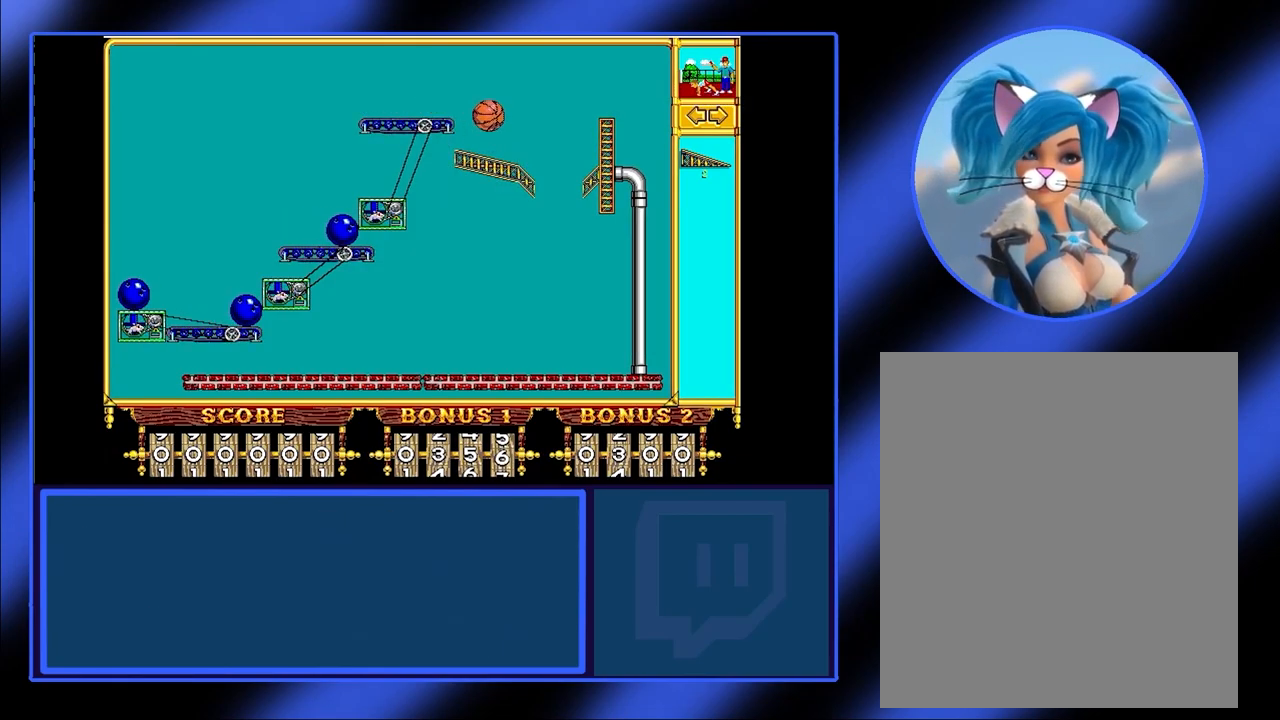
{"keys": [], "mouse": [], "events": []}
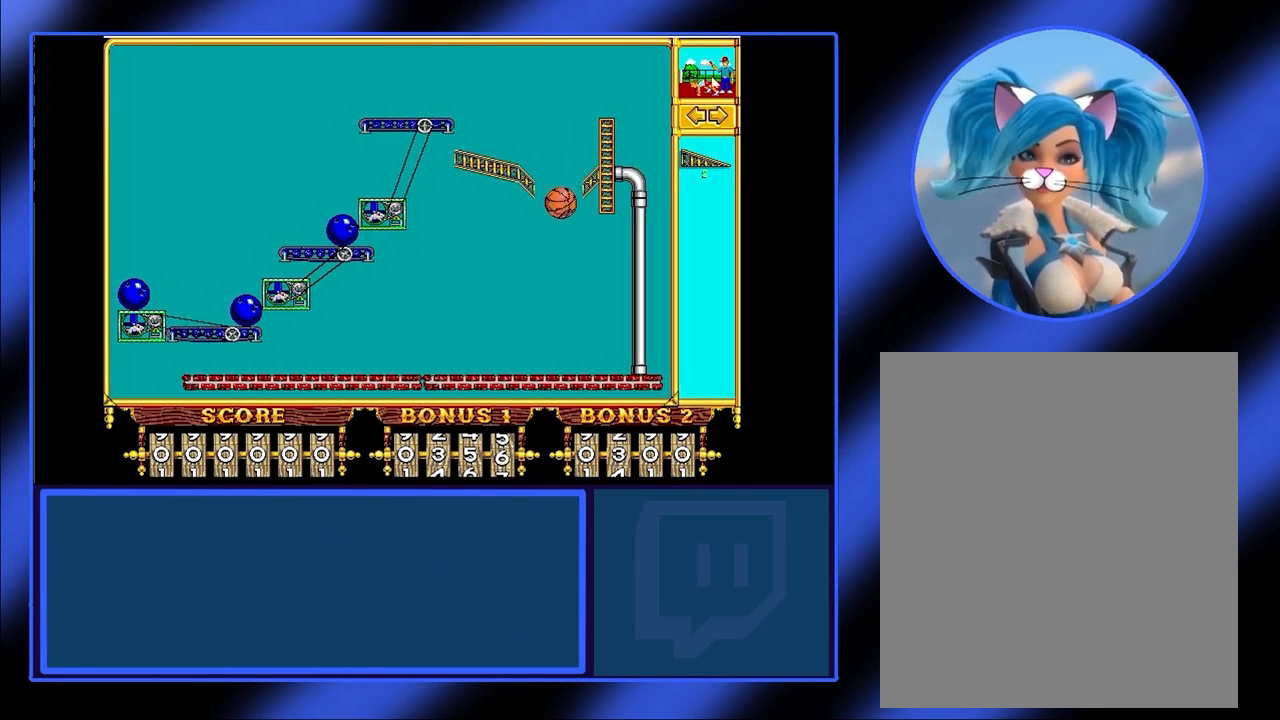
{"keys": [], "mouse": [], "events": []}
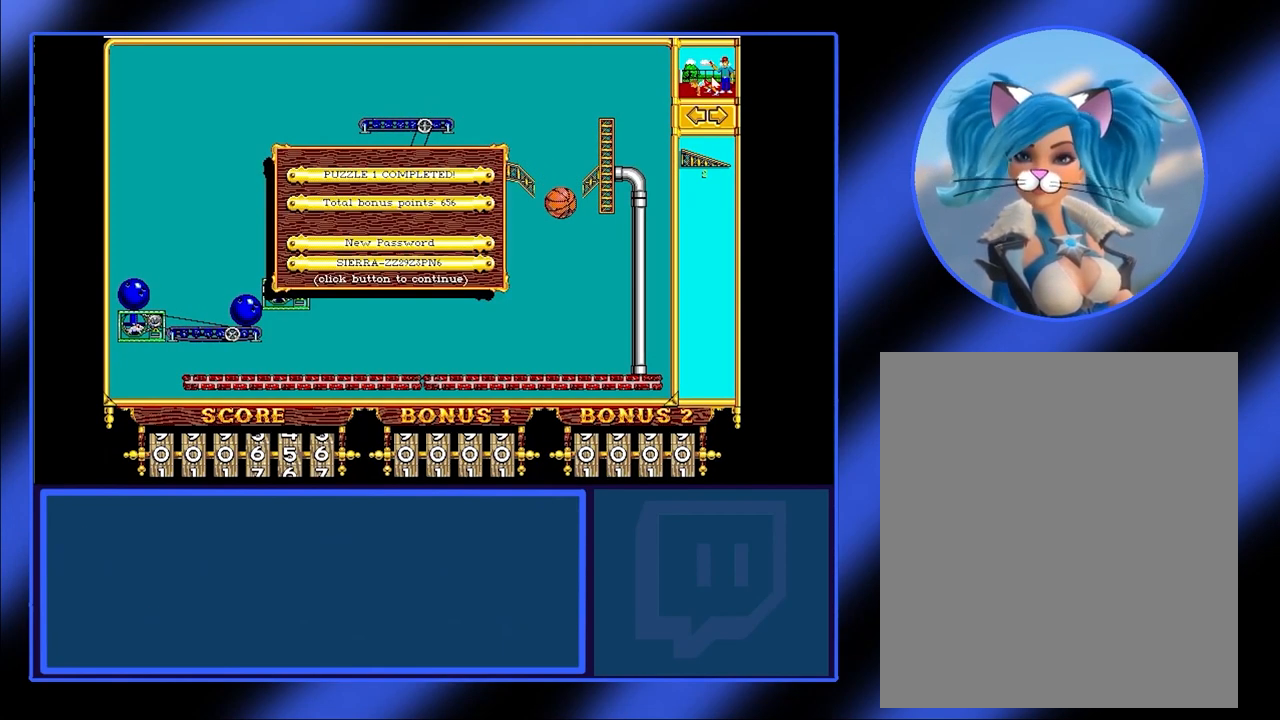
{"keys": [], "mouse": [], "events": []}
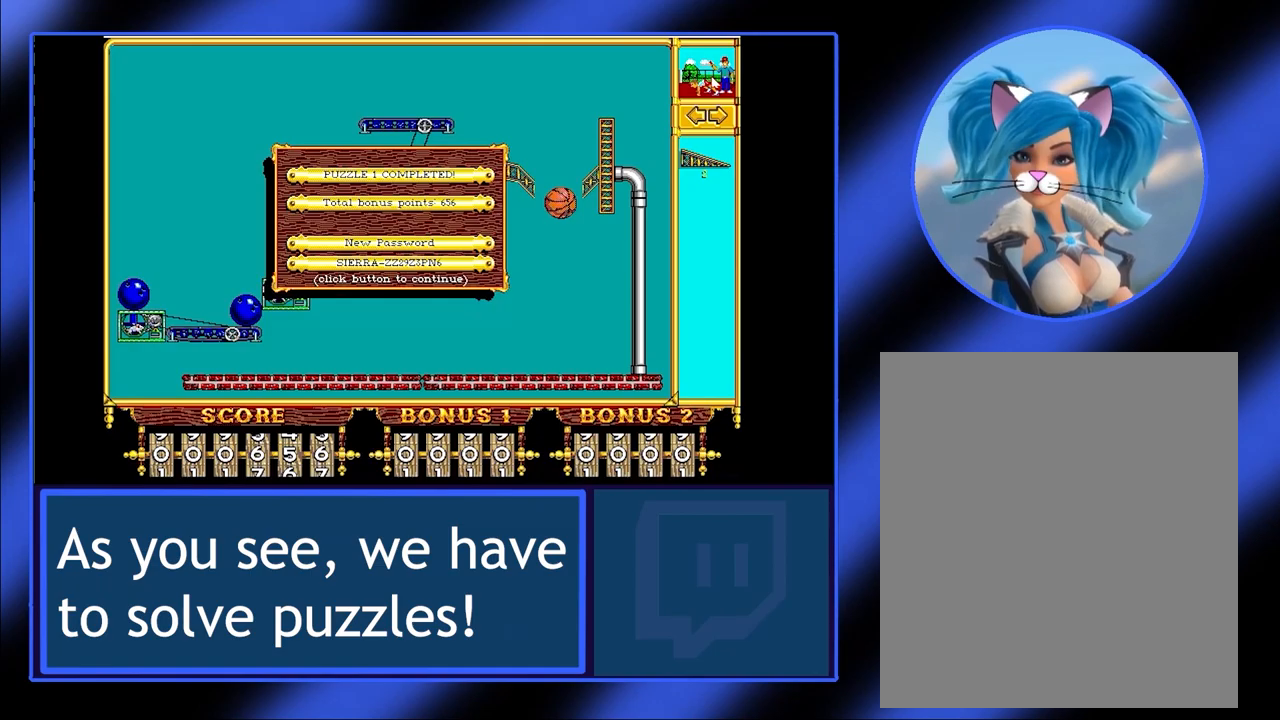
{"keys": [], "mouse": [], "events": []}
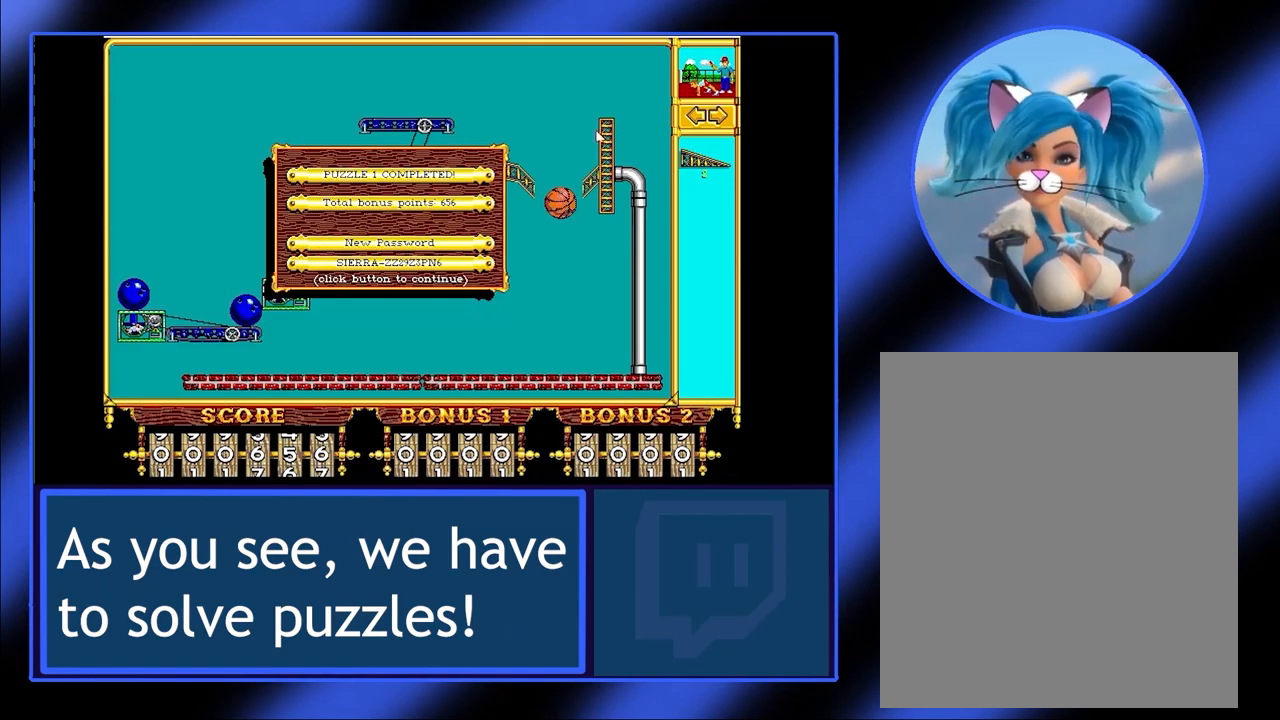
{"keys": [], "mouse": [], "events": []}
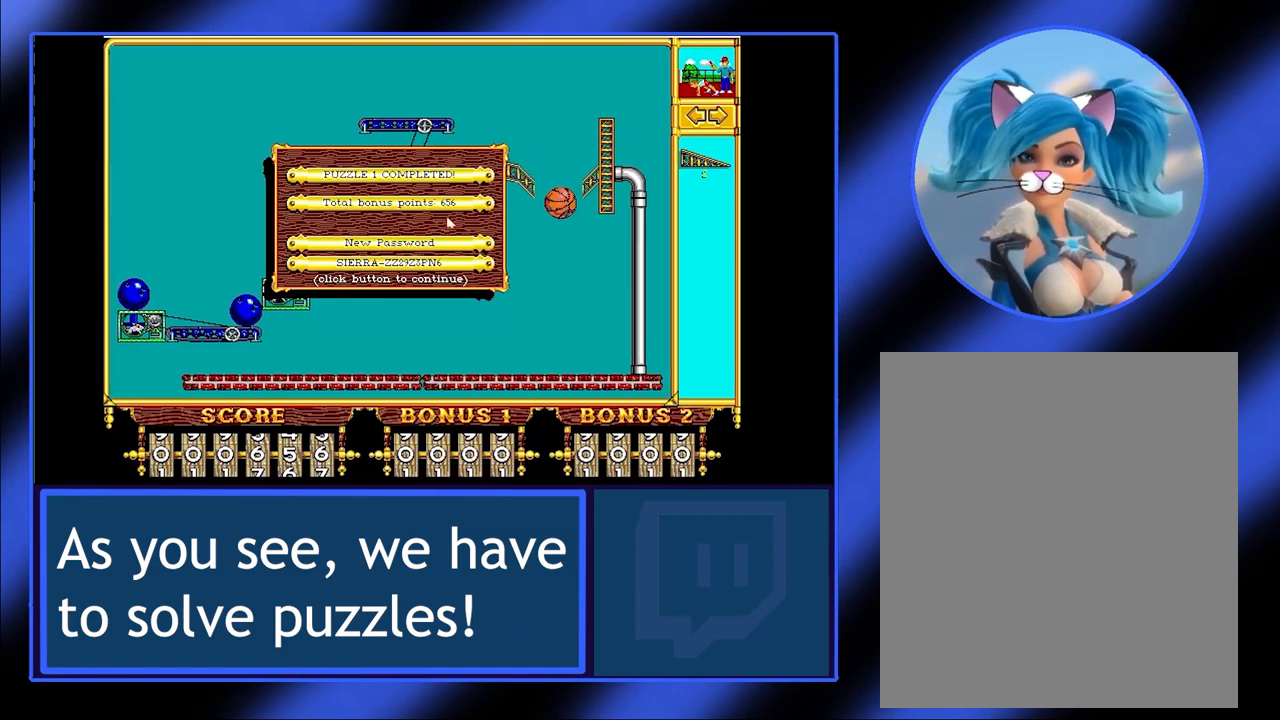
{"keys": [], "mouse": [], "events": []}
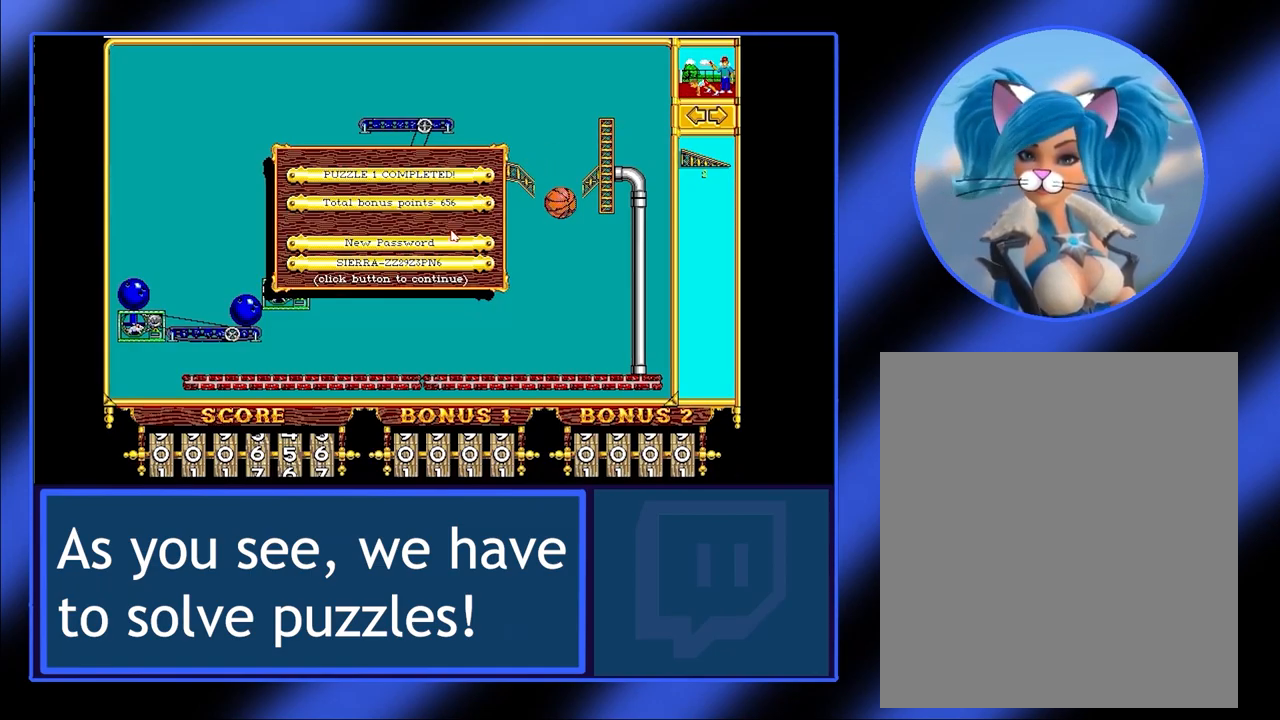
{"keys": [], "mouse": [], "events": [[367, "mouse_left", "down"], [500, "mouse_left", "up"]]}
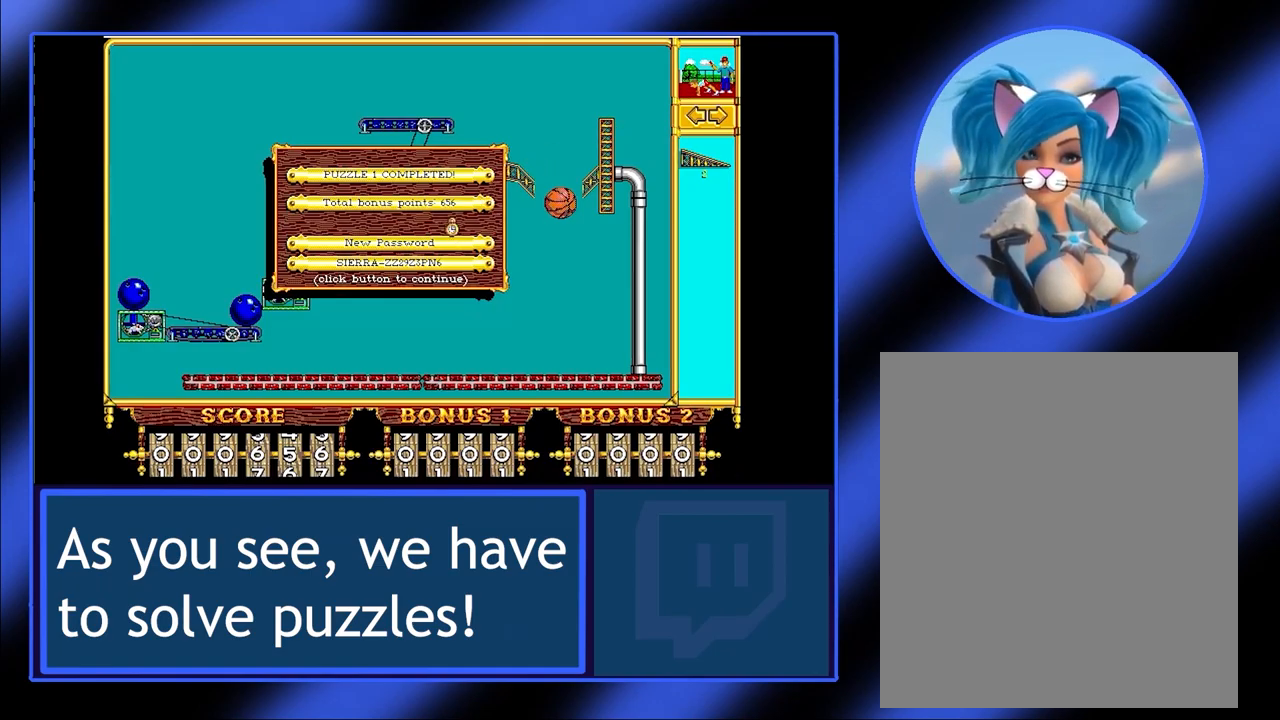
{"keys": [], "mouse": [], "events": []}
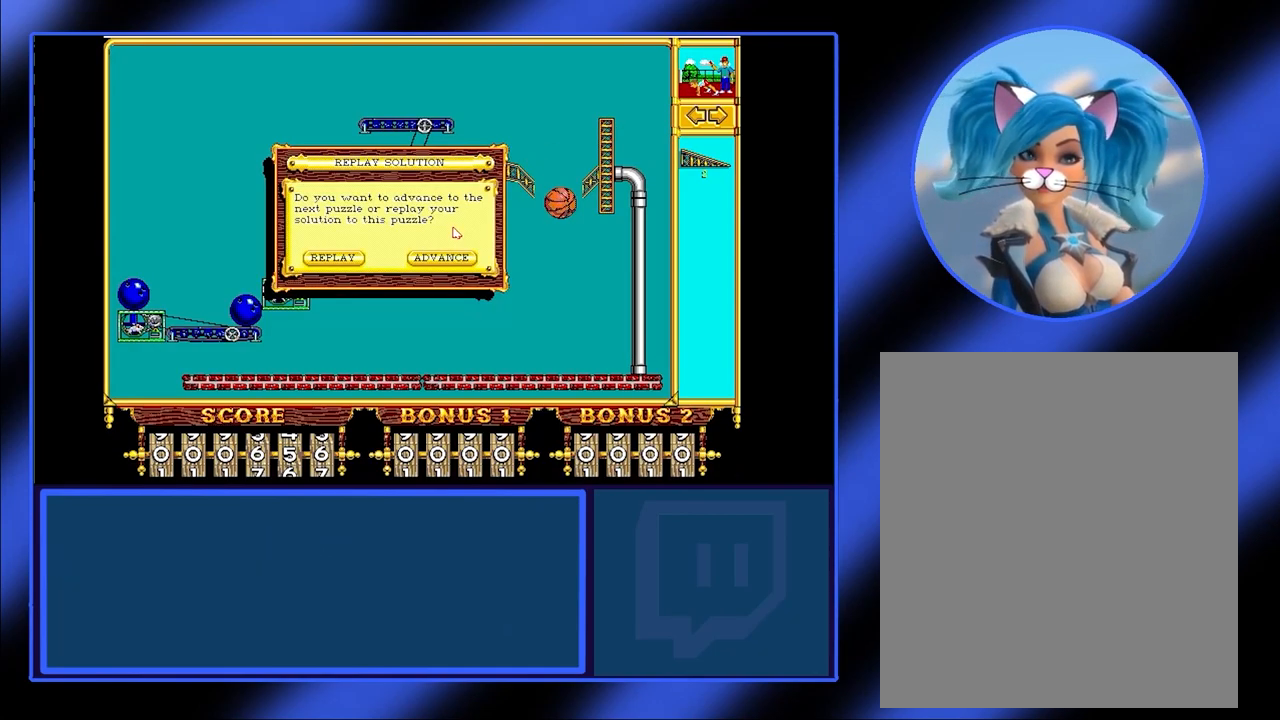
{"keys": [], "mouse": [], "events": []}
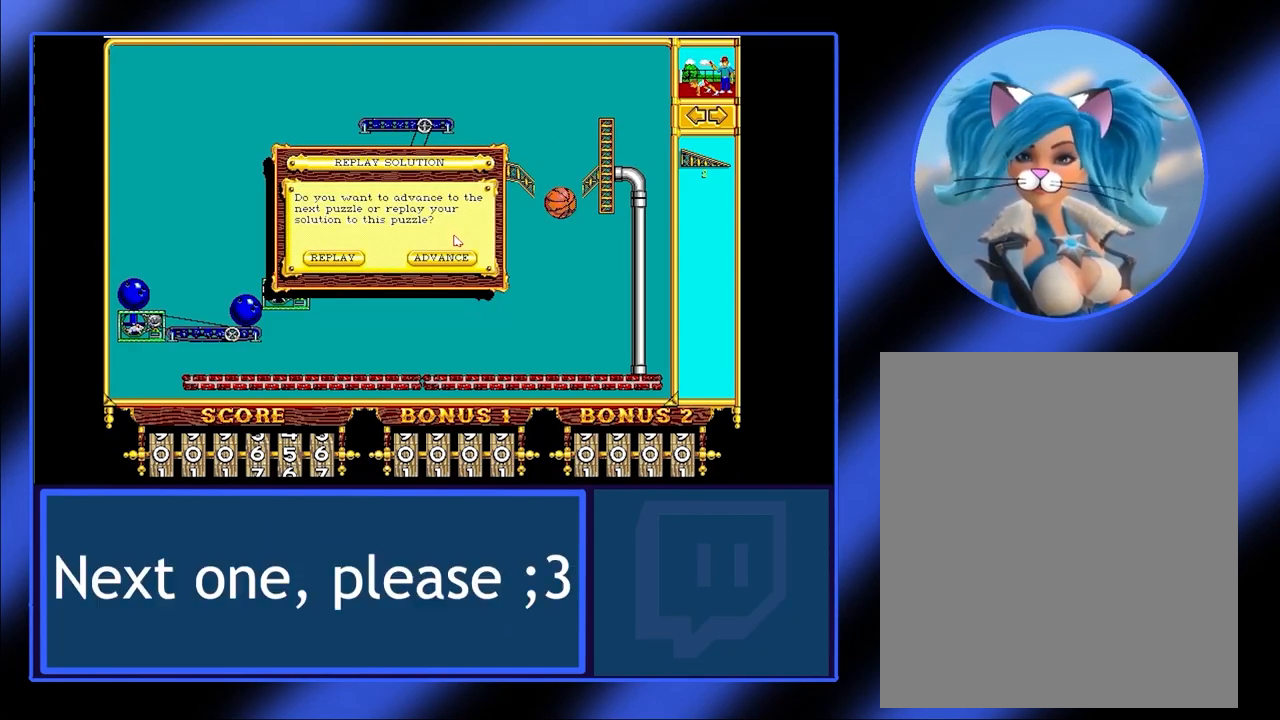
{"keys": [], "mouse": [], "events": []}
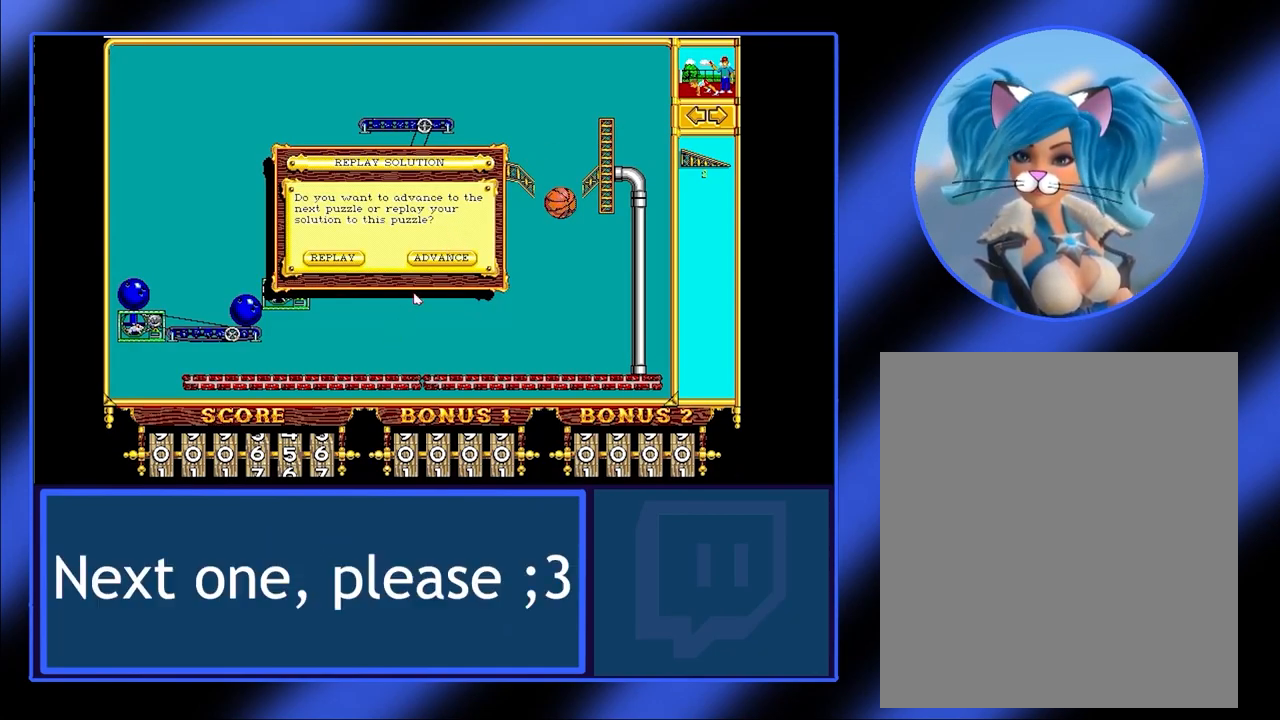
{"keys": [], "mouse": ["left"], "events": [[500, "mouse_left", "down"]]}
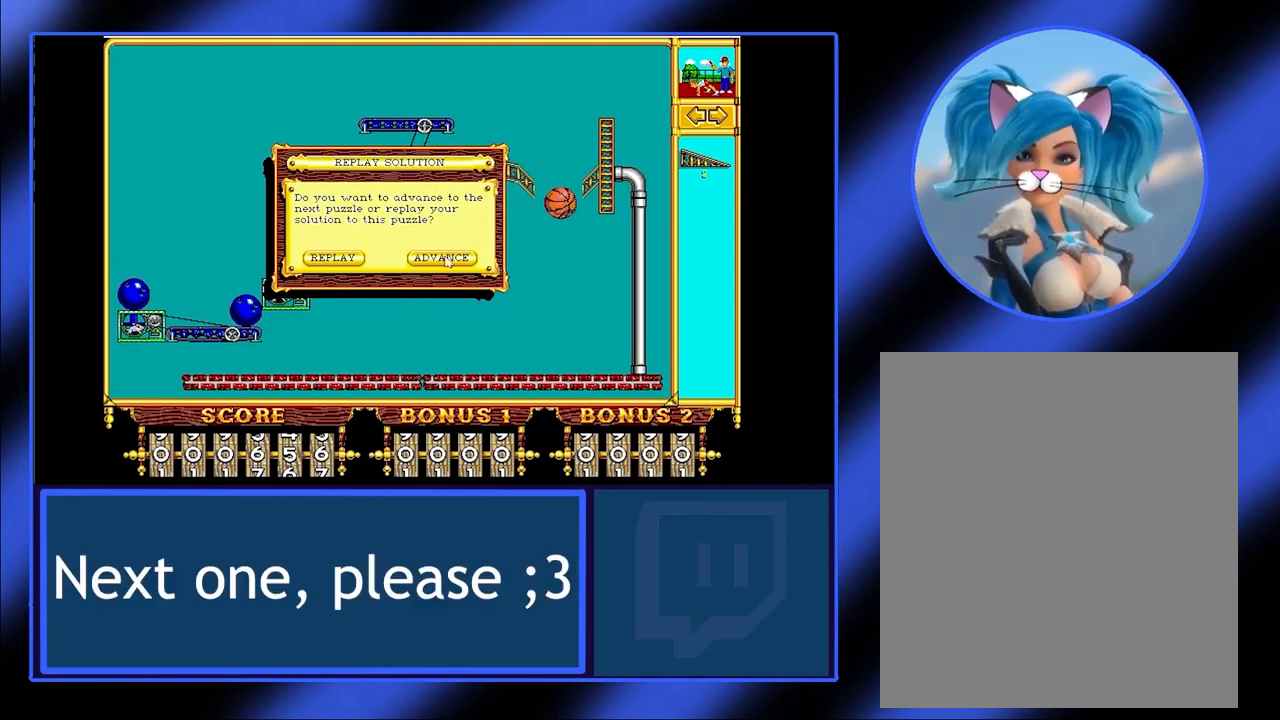
{"keys": [], "mouse": [], "events": [[100, "mouse_left", "up"]]}